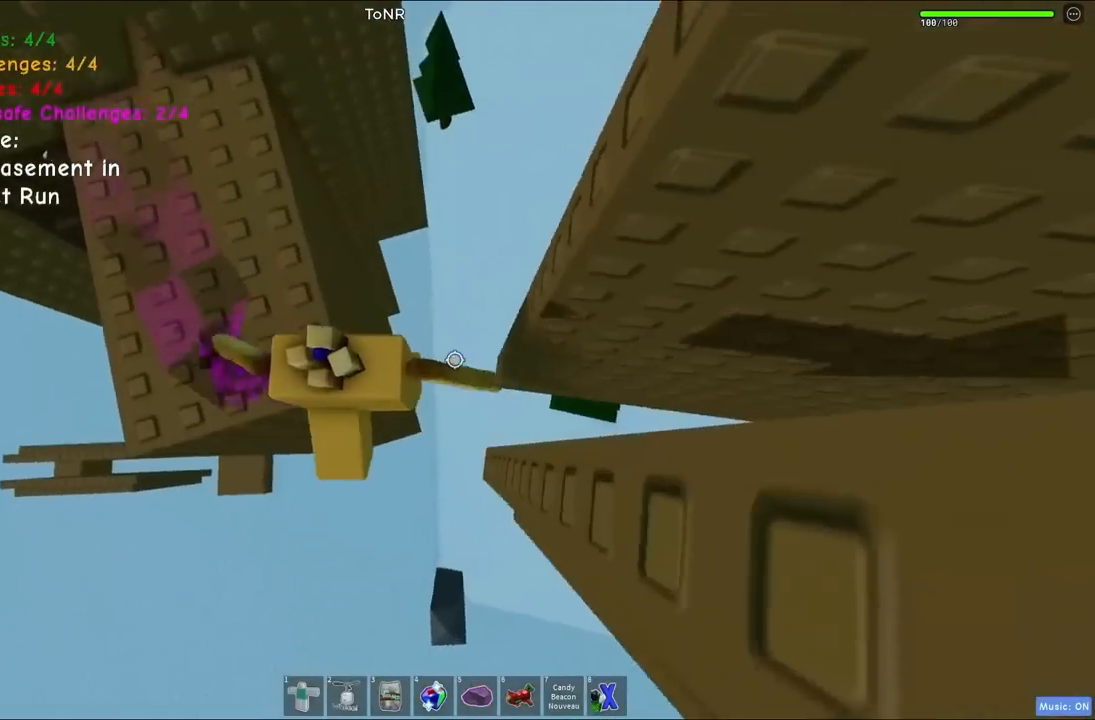
Gameplay with keyboard; each line is a JSON object with the keys held at the frame after it. "events" lists presses ("down") and releases ("up") of "a", "ctrl", "d", "e", "q", "s", "shift", "space" and "w" between this image and that frame as [ms after this image, input, new state], when the widget could be followed in between. No other keys are recorded. Mouse input is not recorded.
{"keys": ["d", "w"], "events": [[167, "space", "up"], [317, "w", "down"]]}
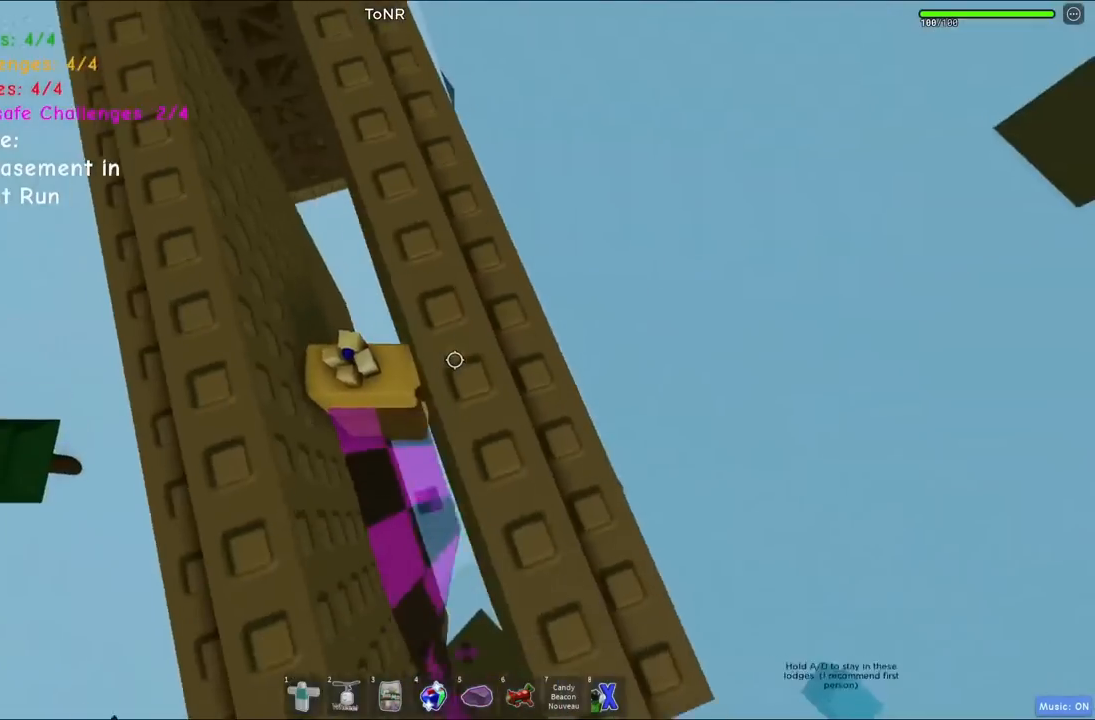
{"keys": ["w"], "events": [[400, "d", "up"]]}
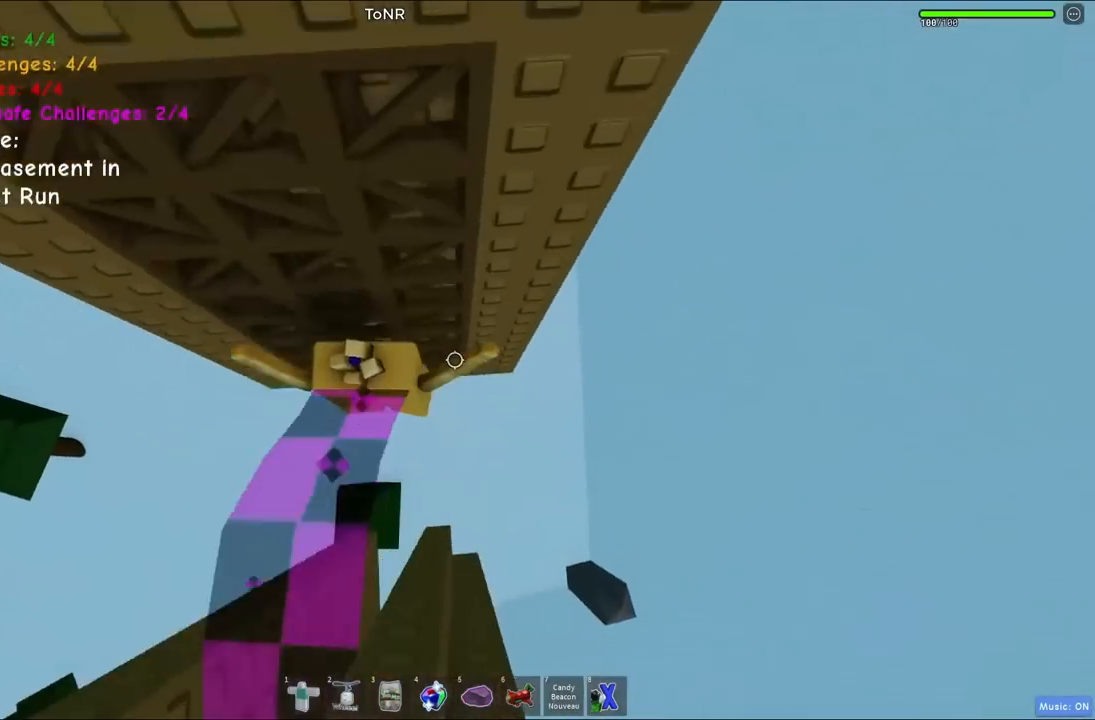
{"keys": ["w"], "events": []}
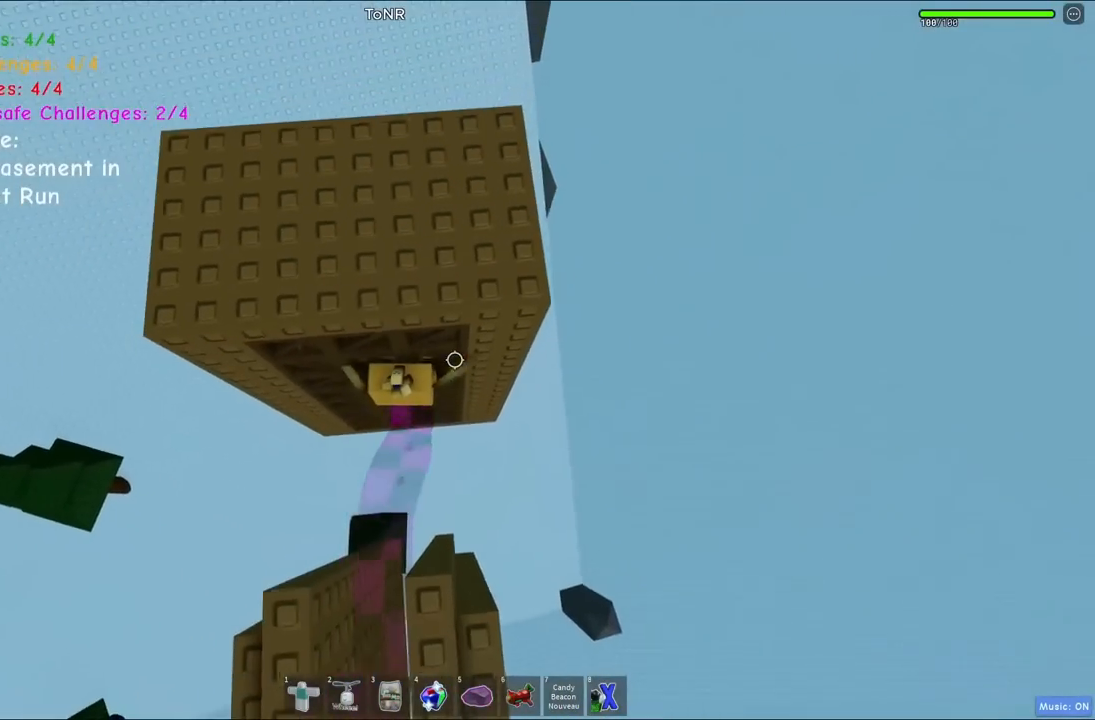
{"keys": ["w"], "events": []}
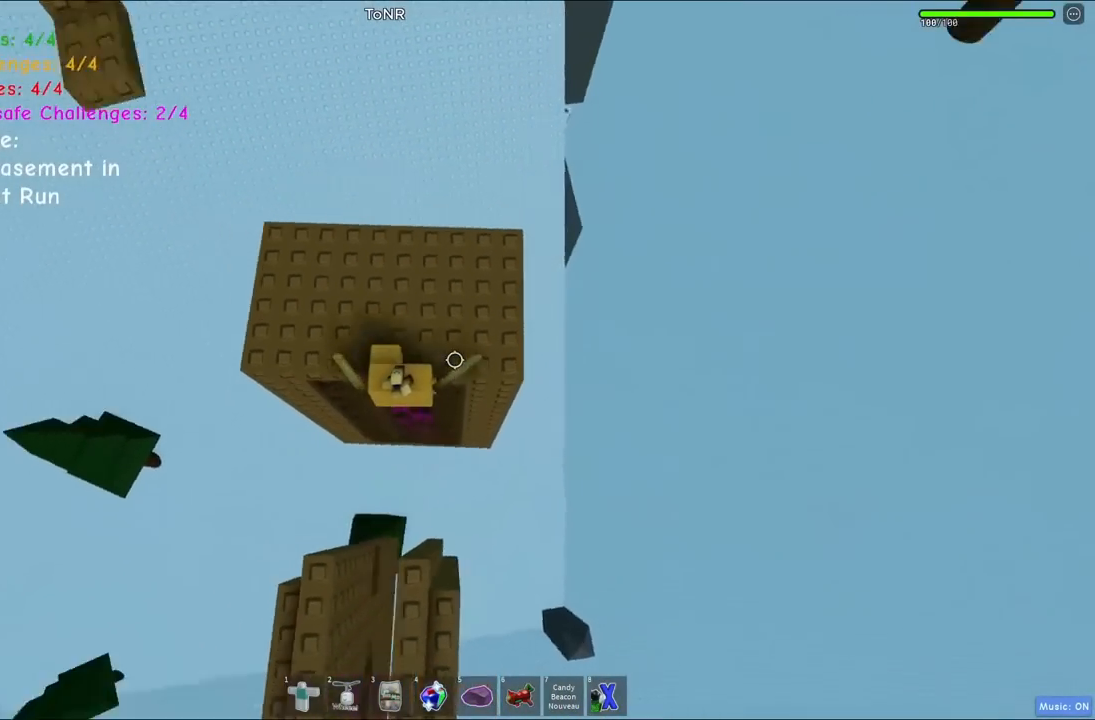
{"keys": ["w"], "events": [[150, "a", "down"], [234, "a", "up"]]}
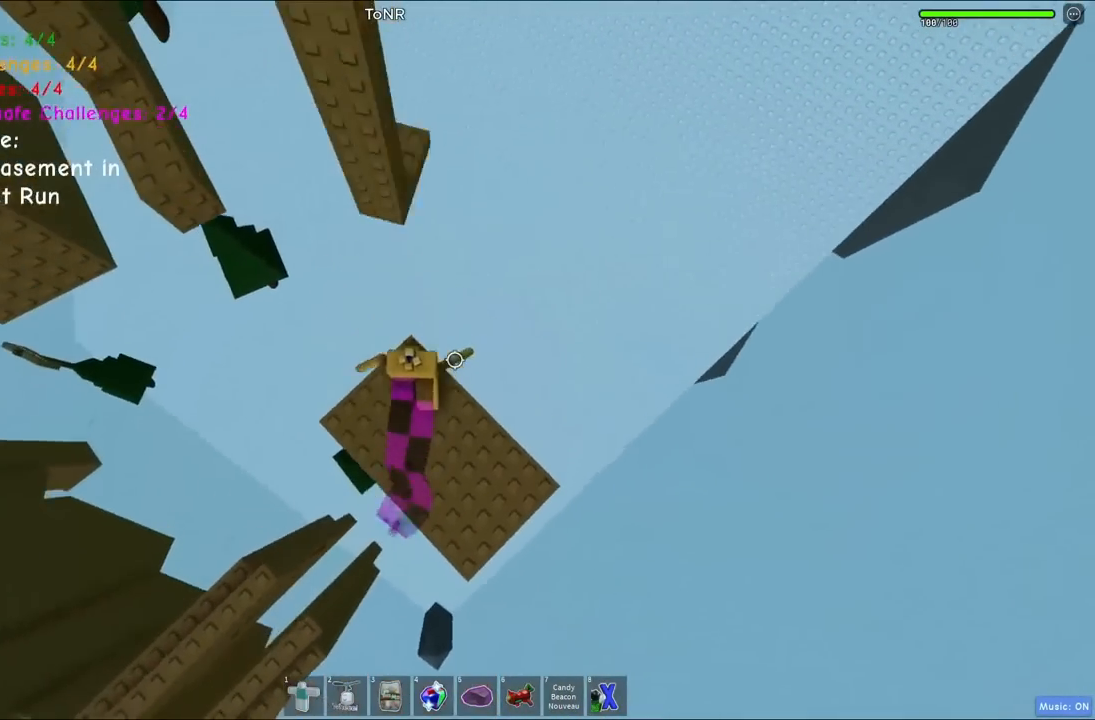
{"keys": ["a", "w"], "events": [[34, "w", "up"], [134, "w", "down"], [234, "space", "down"], [400, "space", "up"], [434, "a", "down"]]}
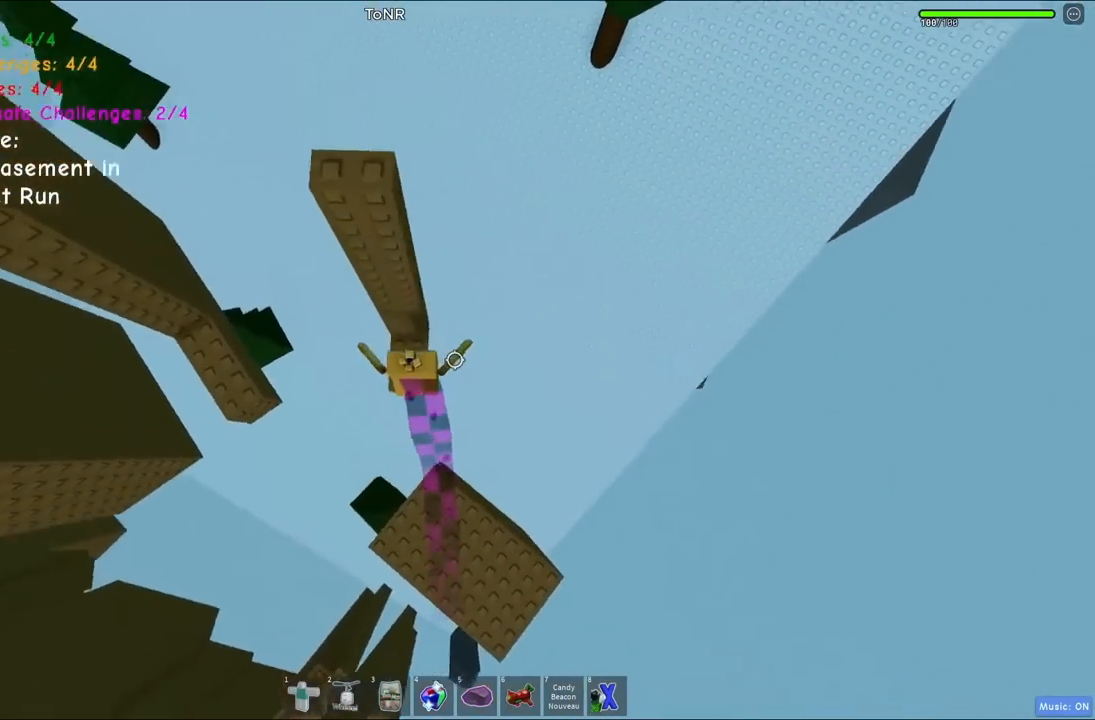
{"keys": ["a"], "events": [[34, "a", "up"], [50, "w", "up"], [184, "a", "down"], [250, "space", "down"], [434, "space", "up"]]}
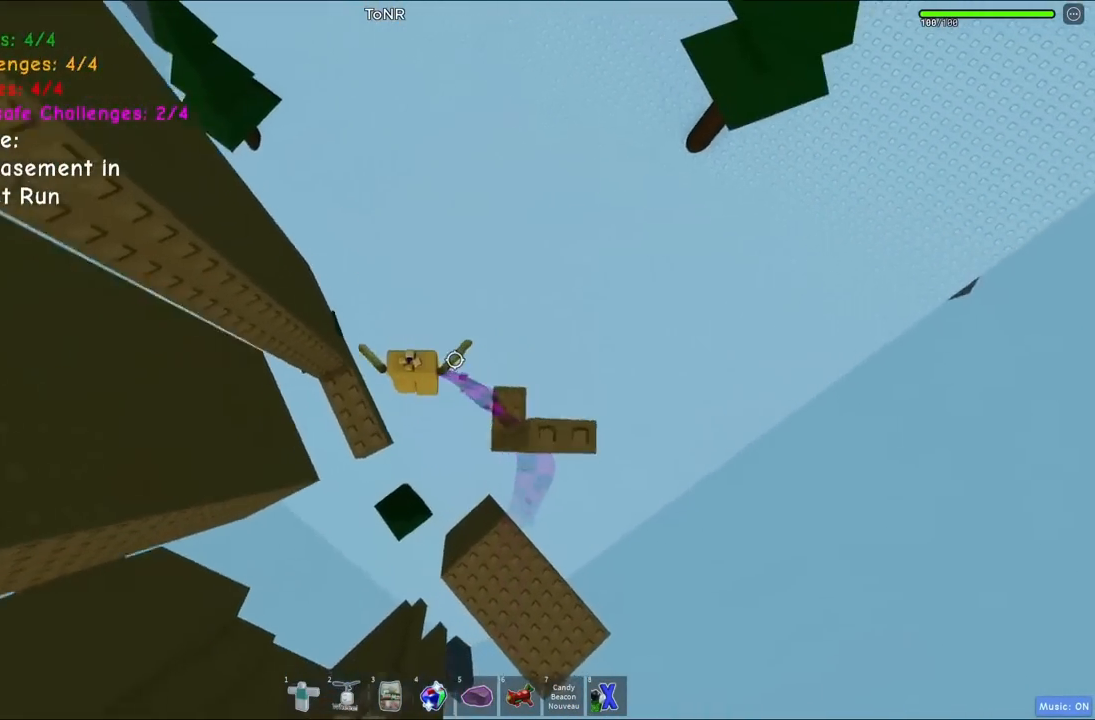
{"keys": ["shift"], "events": [[267, "w", "down"], [417, "a", "up"], [417, "w", "up"], [467, "shift", "down"]]}
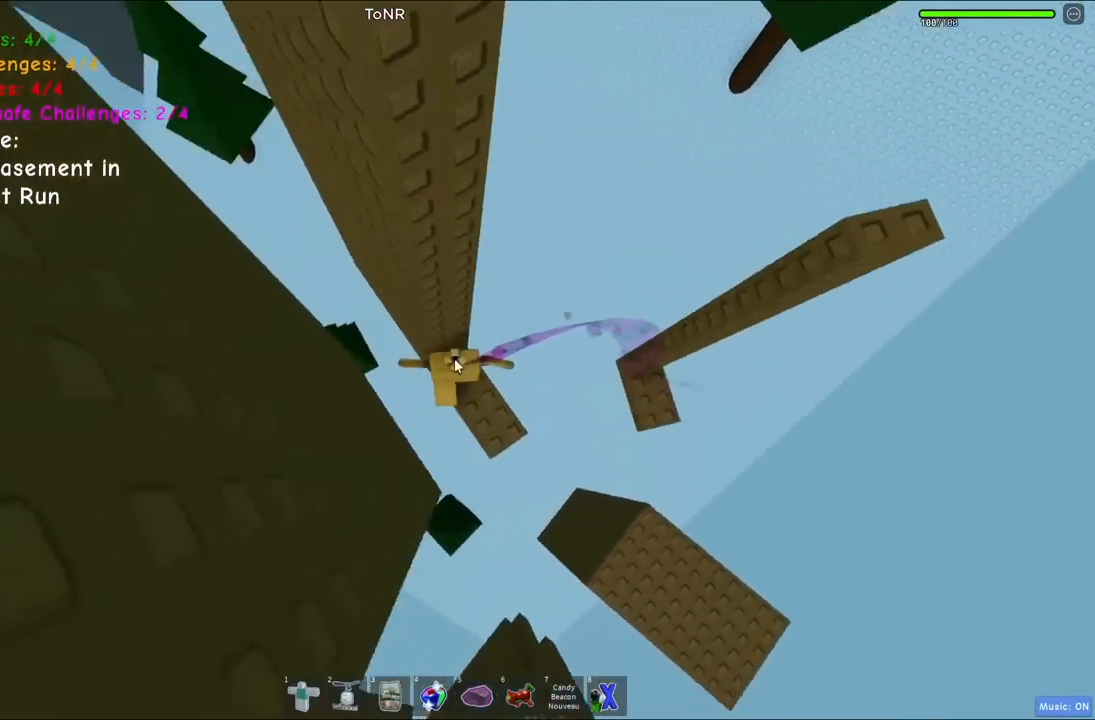
{"keys": [], "events": [[34, "shift", "up"], [417, "shift", "down"], [500, "shift", "up"]]}
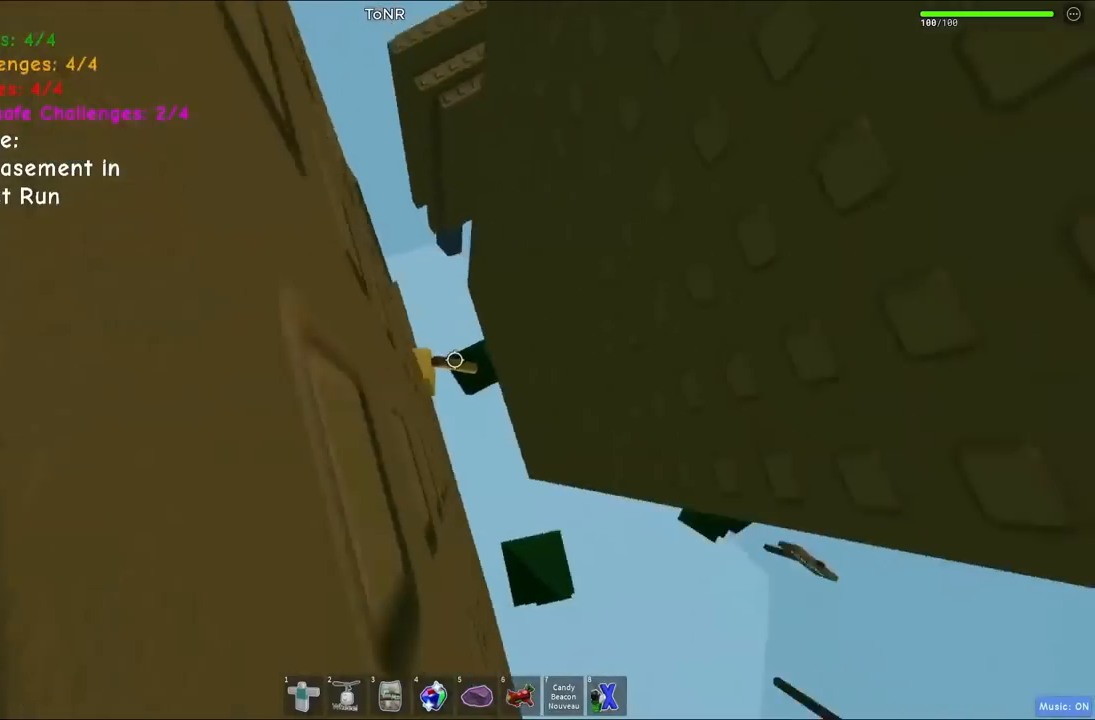
{"keys": ["d"], "events": [[134, "d", "down"], [167, "s", "down"], [234, "s", "up"], [250, "d", "up"], [450, "d", "down"]]}
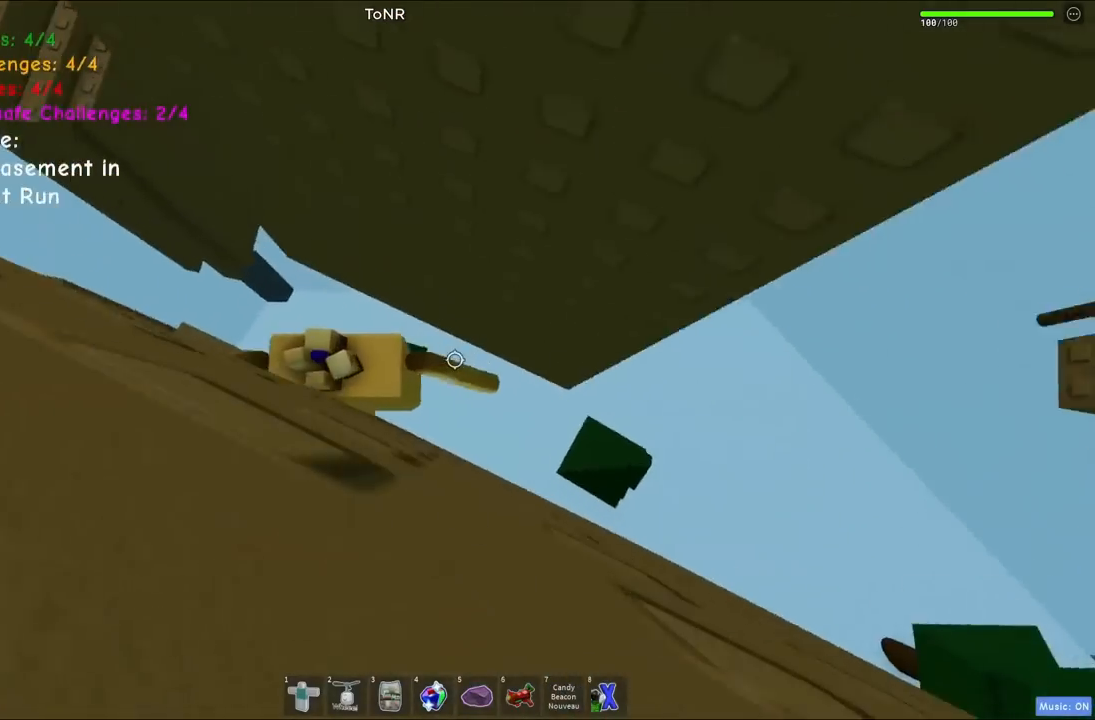
{"keys": ["d", "w"], "events": [[67, "space", "down"], [284, "space", "up"], [400, "w", "down"]]}
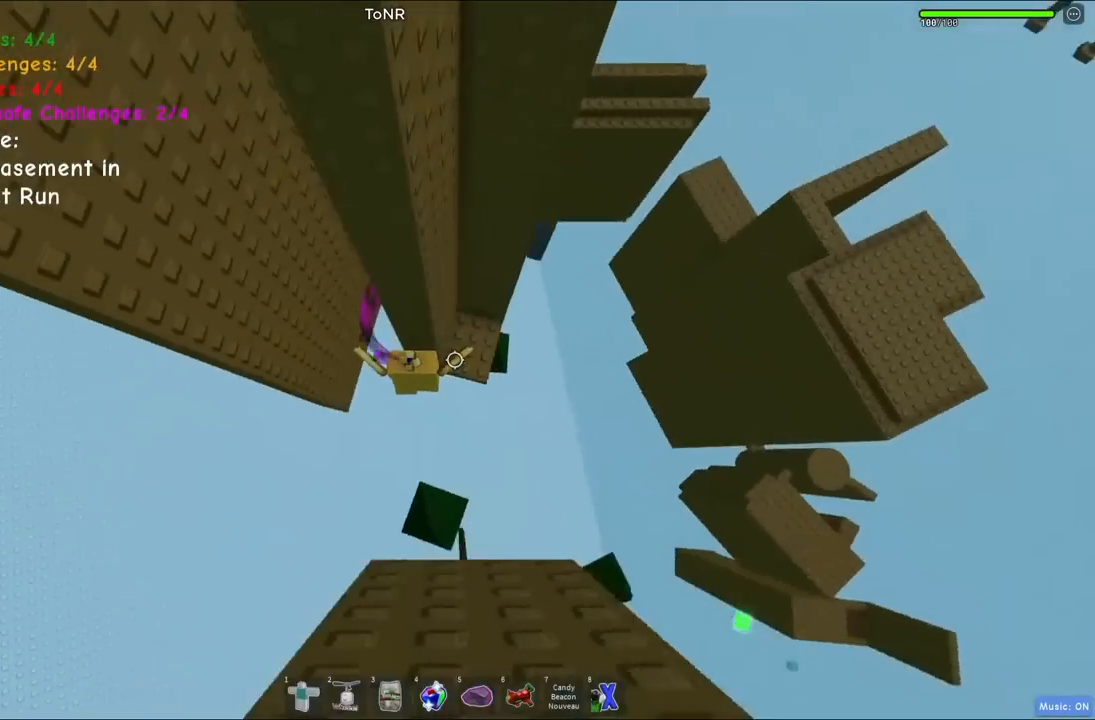
{"keys": ["a"], "events": [[167, "w", "up"], [217, "d", "up"], [450, "a", "down"]]}
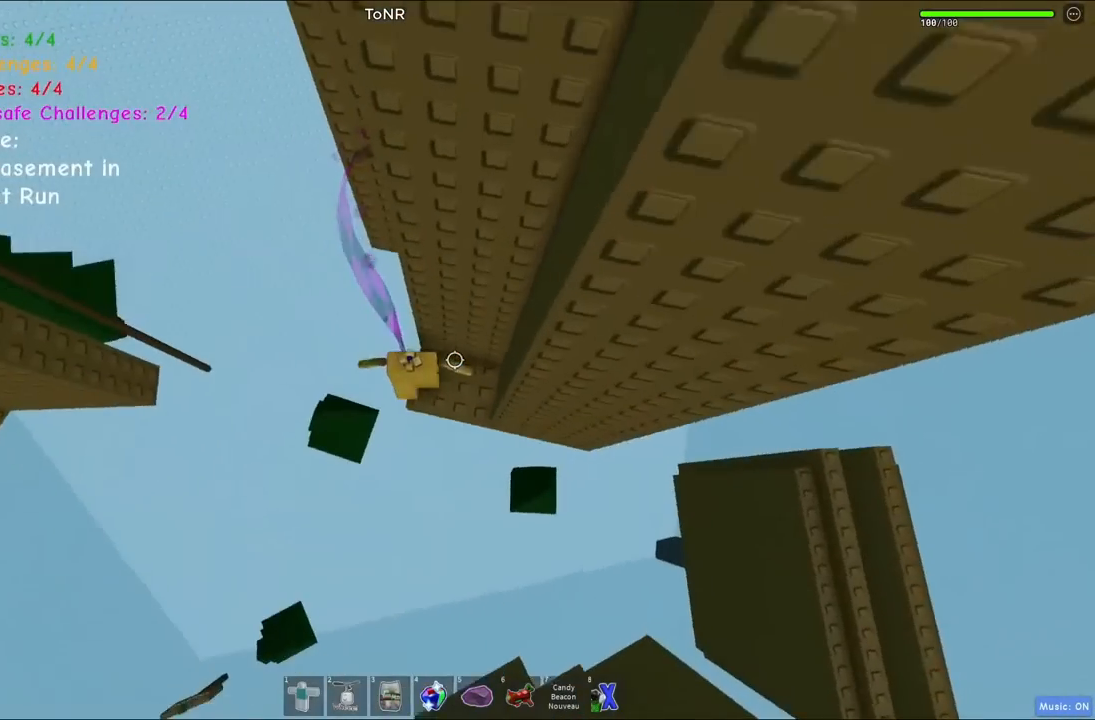
{"keys": [], "events": [[67, "space", "down"], [250, "space", "up"], [500, "a", "up"]]}
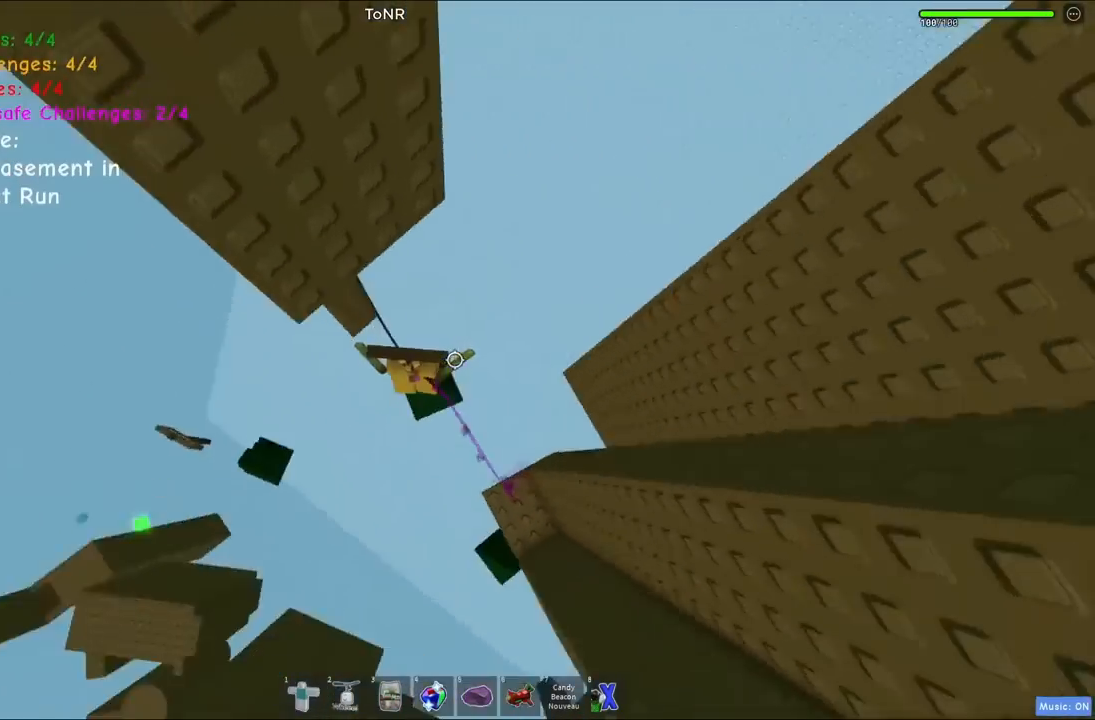
{"keys": ["d"], "events": [[317, "d", "down"]]}
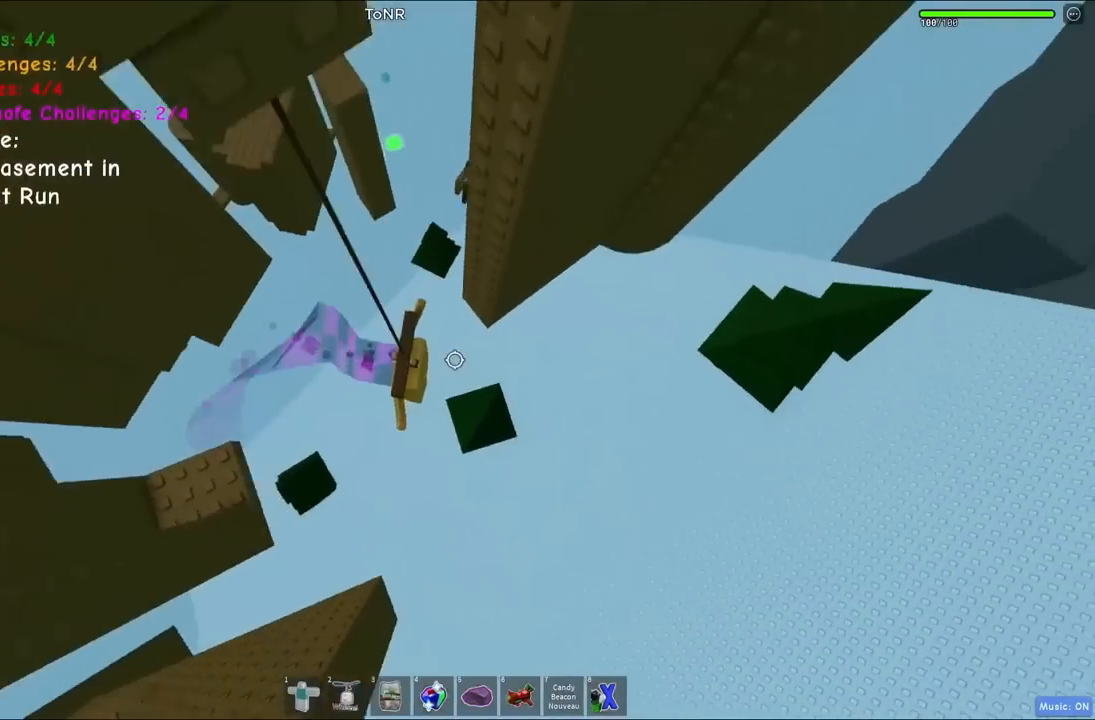
{"keys": ["d"], "events": []}
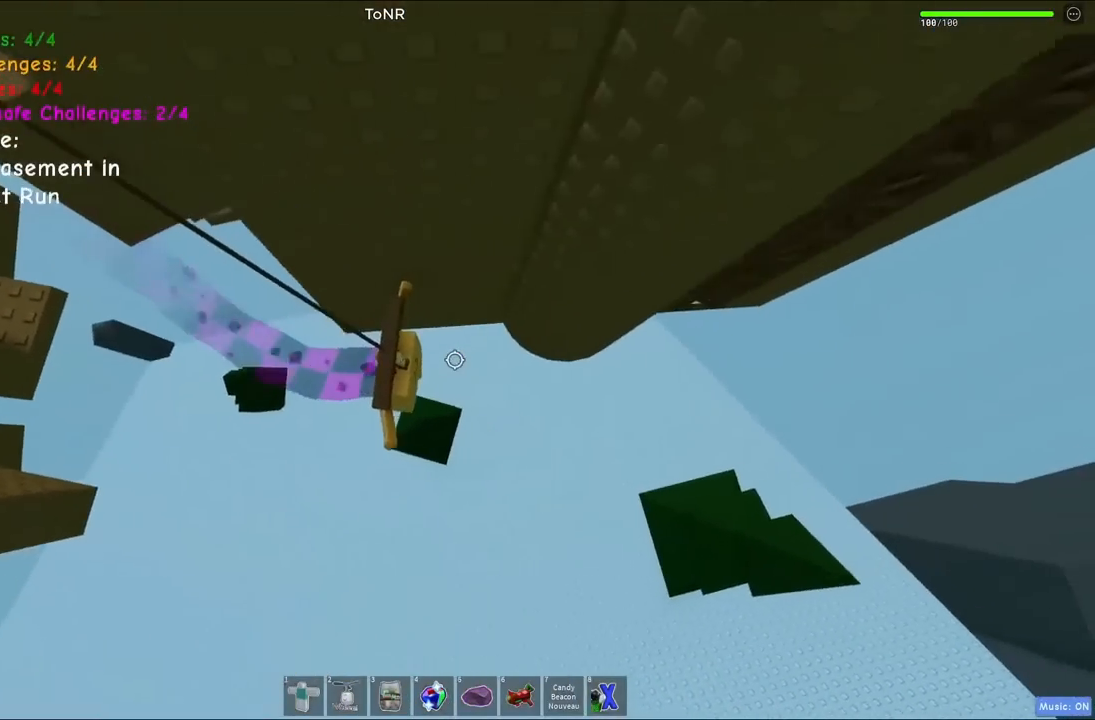
{"keys": ["d"], "events": [[300, "space", "down"], [467, "space", "up"]]}
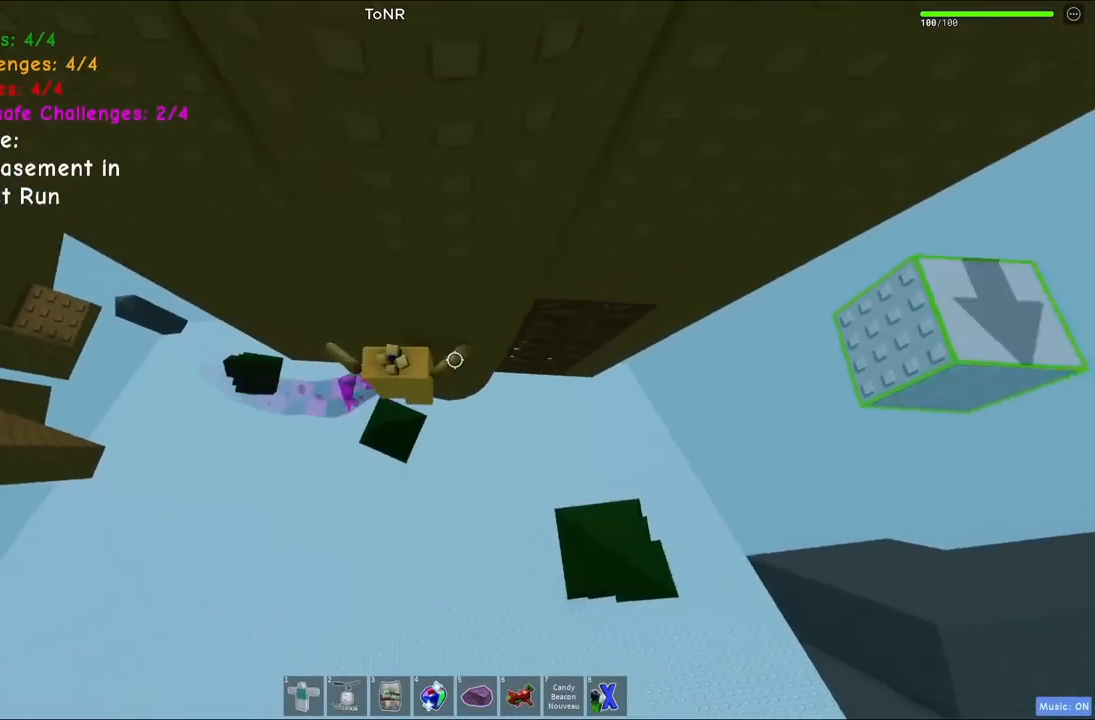
{"keys": ["d", "w"], "events": [[250, "w", "down"]]}
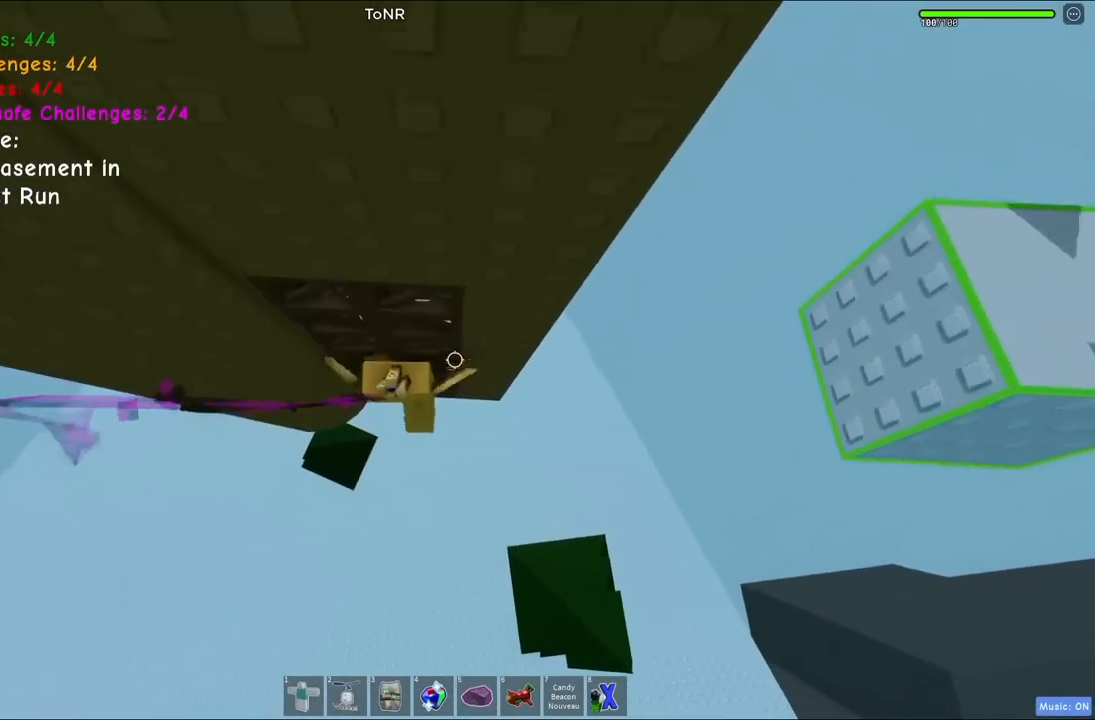
{"keys": ["w"], "events": [[234, "d", "up"]]}
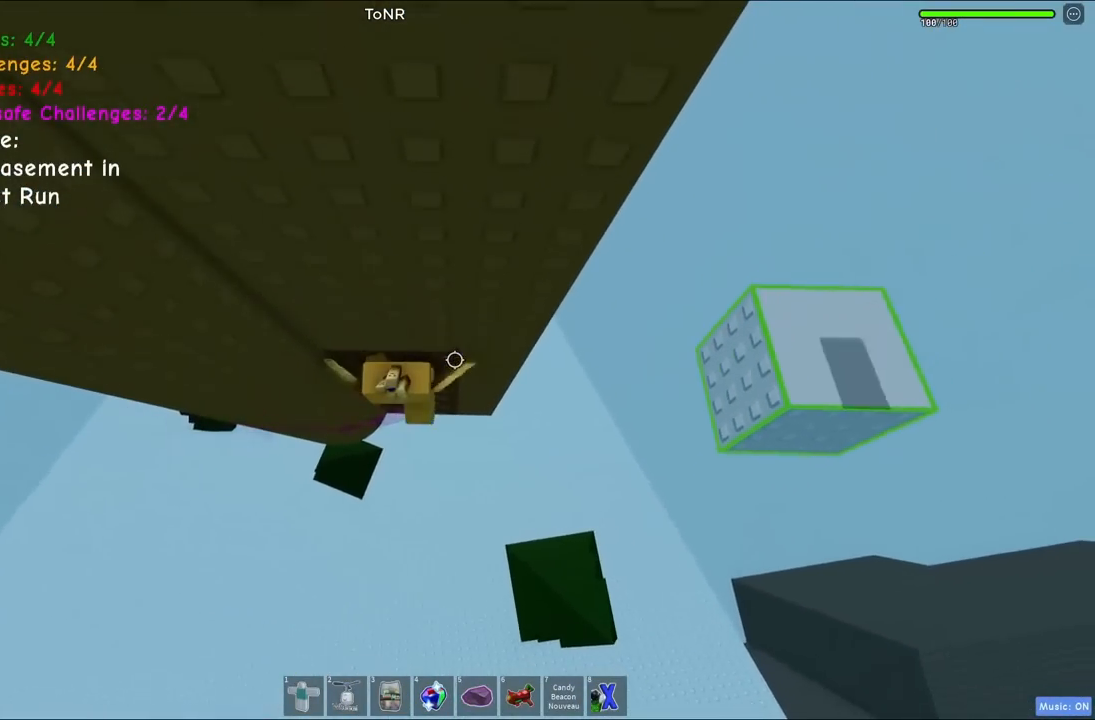
{"keys": [], "events": [[450, "w", "up"]]}
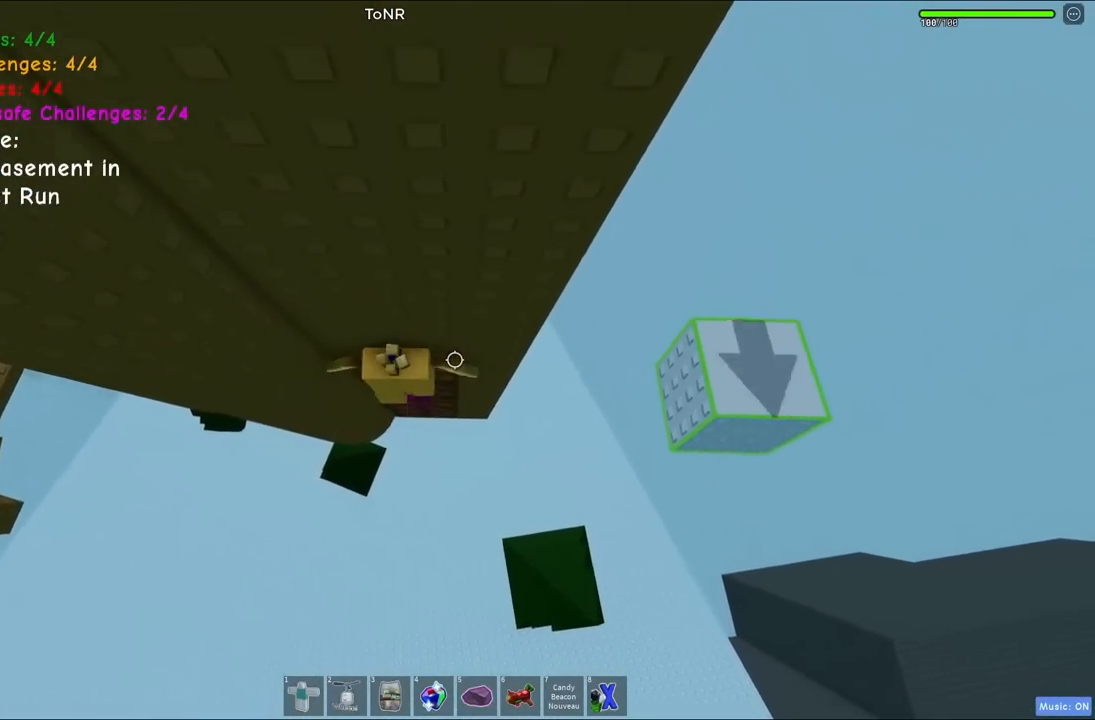
{"keys": ["d", "w"], "events": [[134, "w", "down"], [150, "d", "down"], [234, "space", "down"], [400, "space", "up"]]}
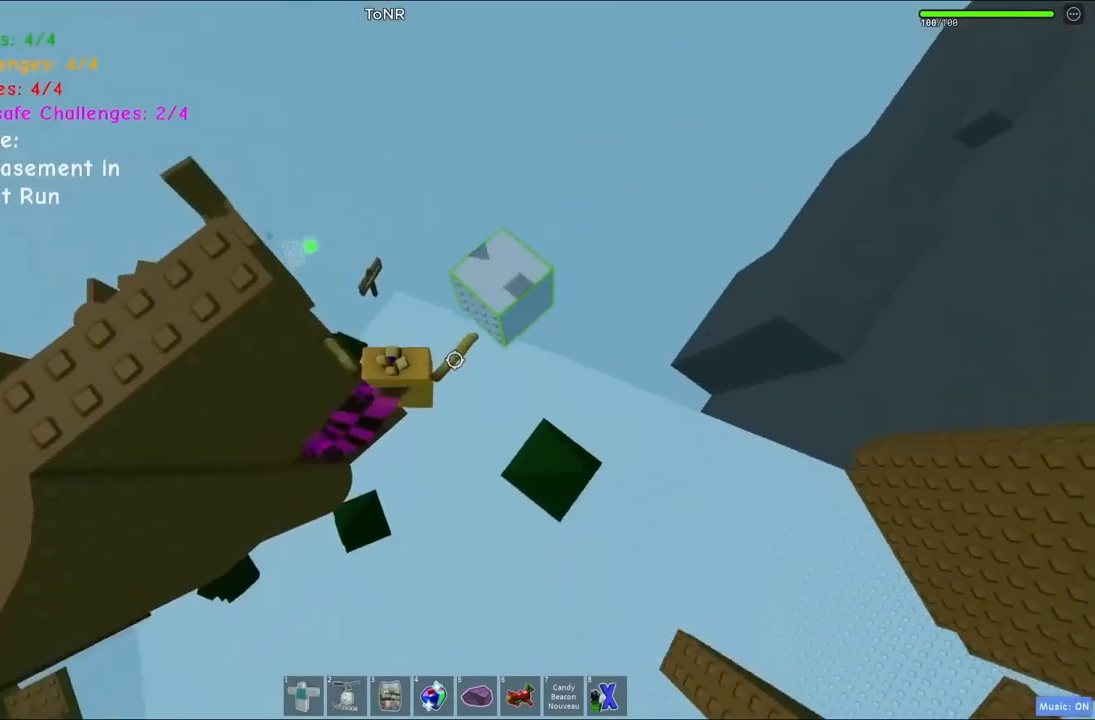
{"keys": [], "events": [[234, "d", "up"], [334, "a", "down"], [400, "w", "up"], [450, "a", "up"]]}
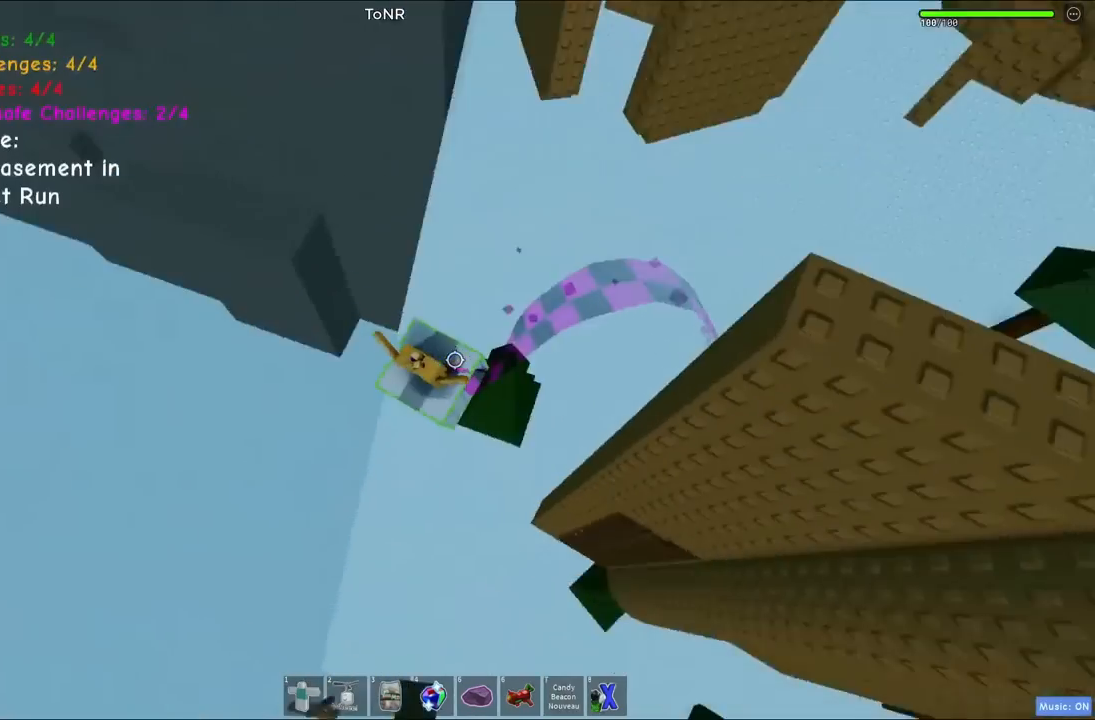
{"keys": [], "events": []}
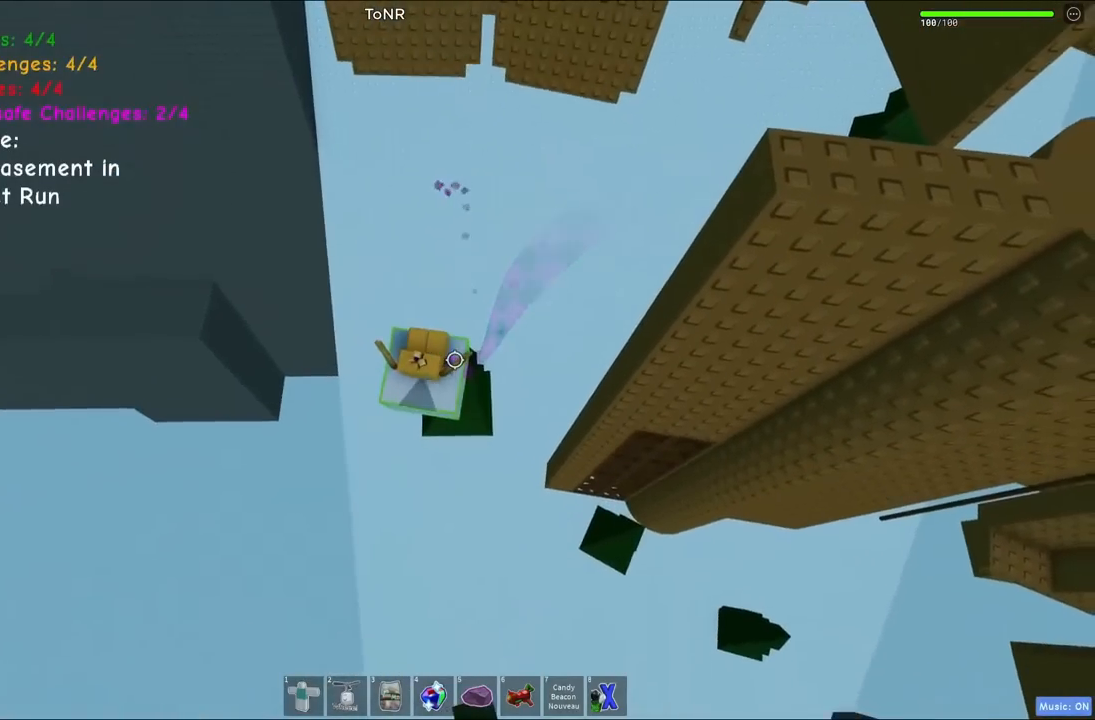
{"keys": ["space", "w"], "events": [[267, "w", "down"], [384, "space", "down"]]}
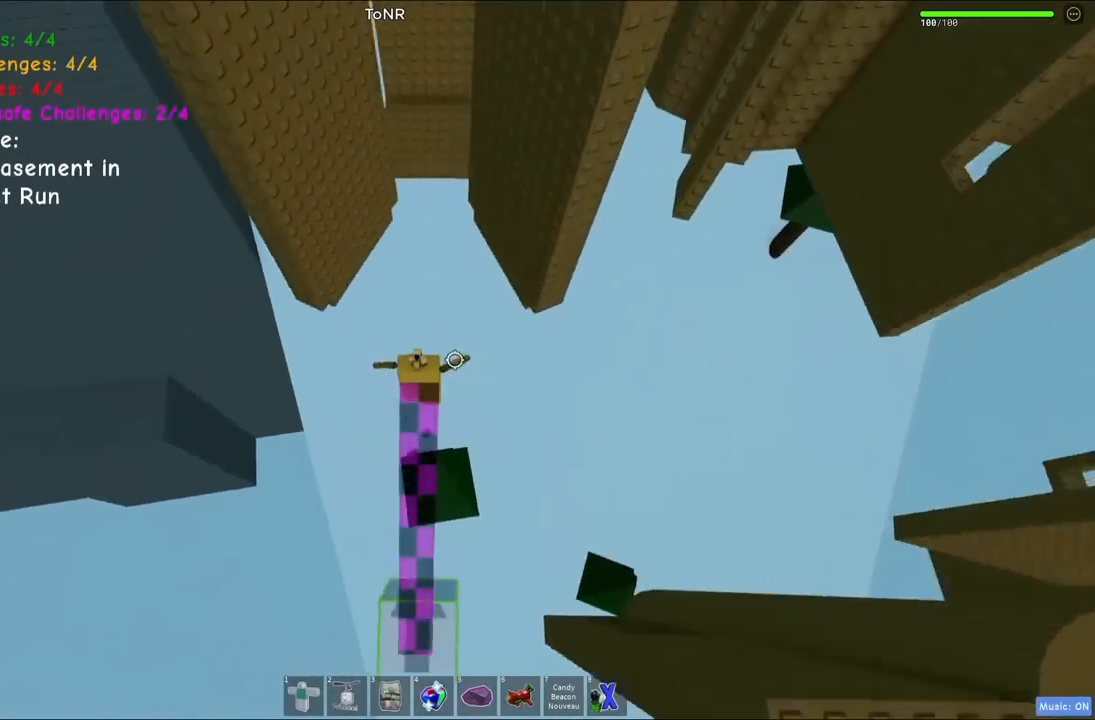
{"keys": [], "events": [[84, "space", "up"], [350, "d", "down"], [467, "w", "up"], [500, "d", "up"]]}
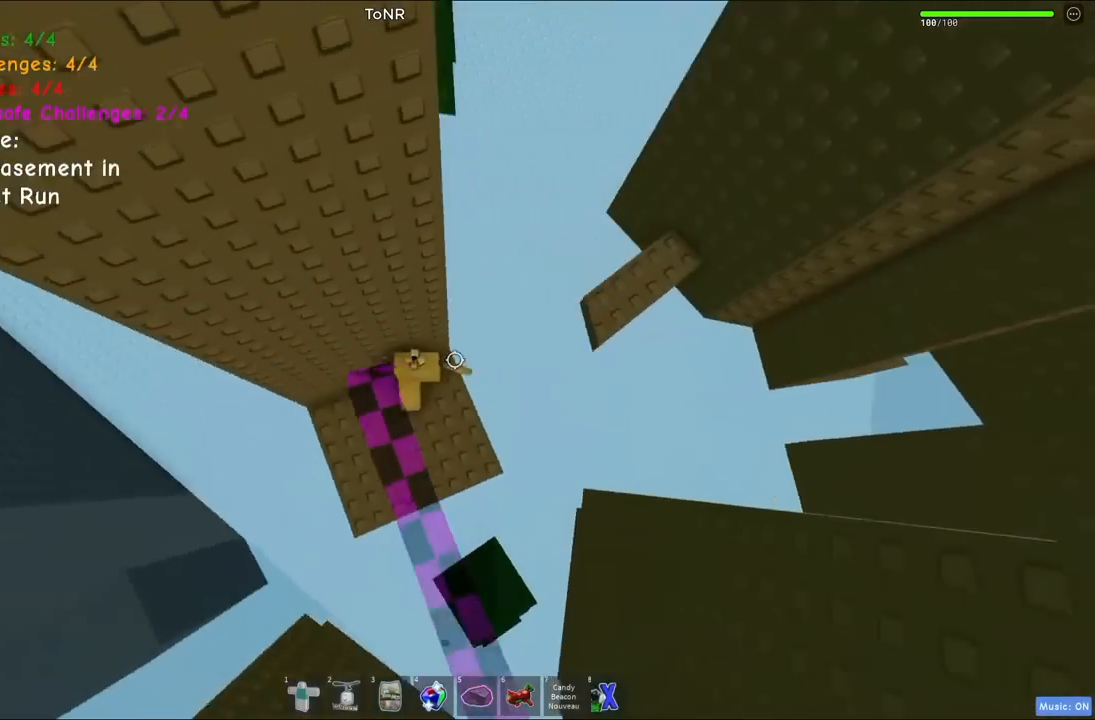
{"keys": ["w"], "events": [[184, "d", "down"], [300, "w", "down"], [350, "space", "down"], [417, "d", "up"], [500, "space", "up"]]}
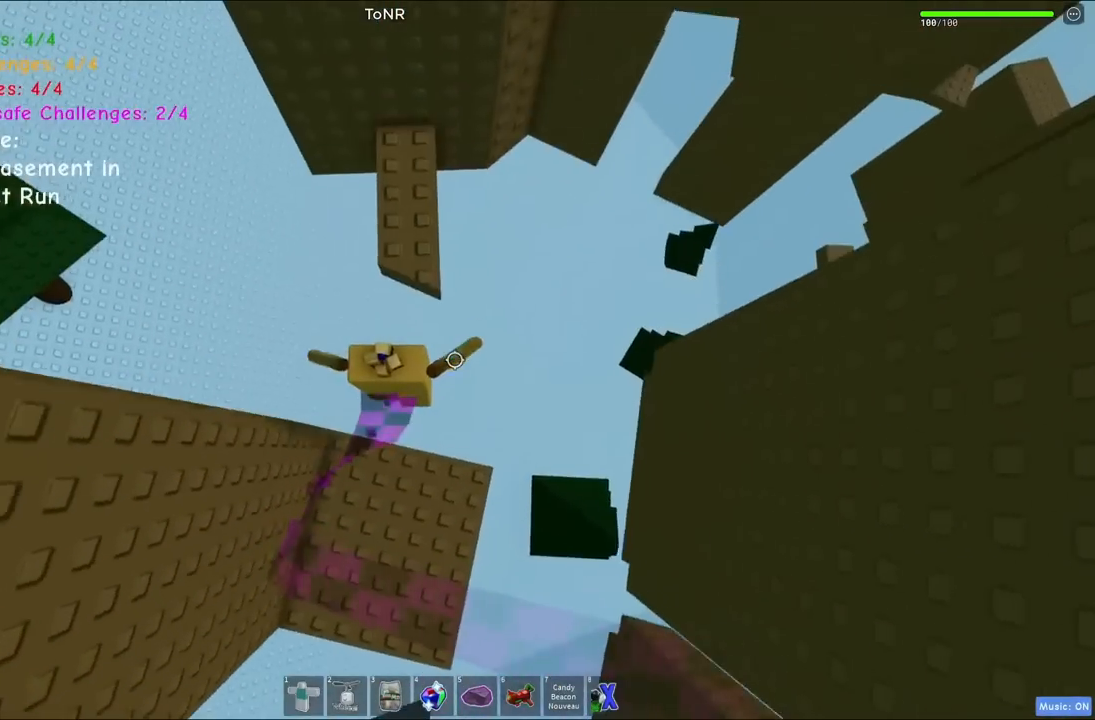
{"keys": [], "events": [[400, "w", "up"]]}
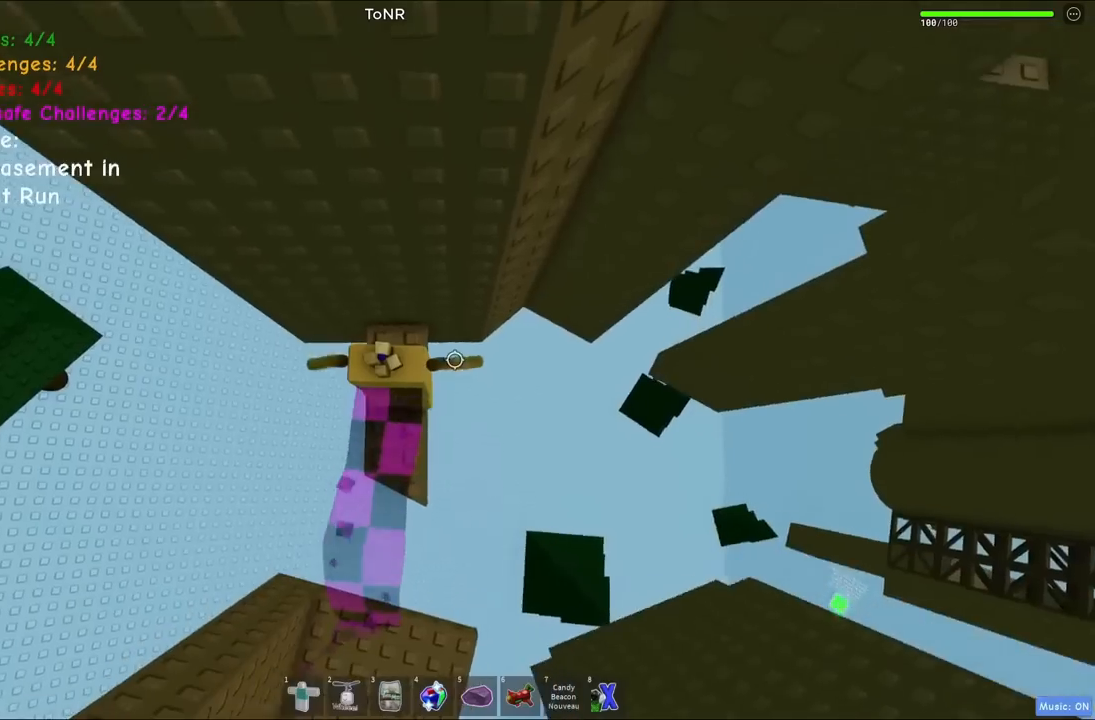
{"keys": ["d"], "events": [[17, "d", "down"], [200, "space", "down"], [367, "space", "up"]]}
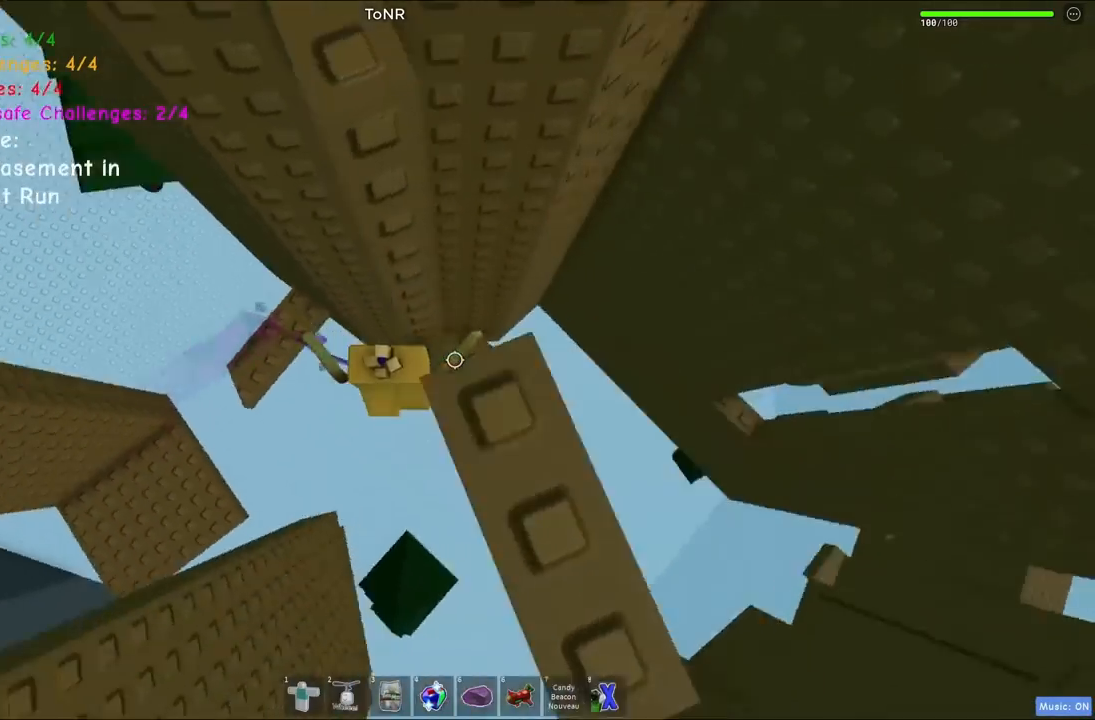
{"keys": ["d"], "events": [[84, "w", "down"], [300, "d", "up"], [300, "w", "up"], [434, "d", "down"]]}
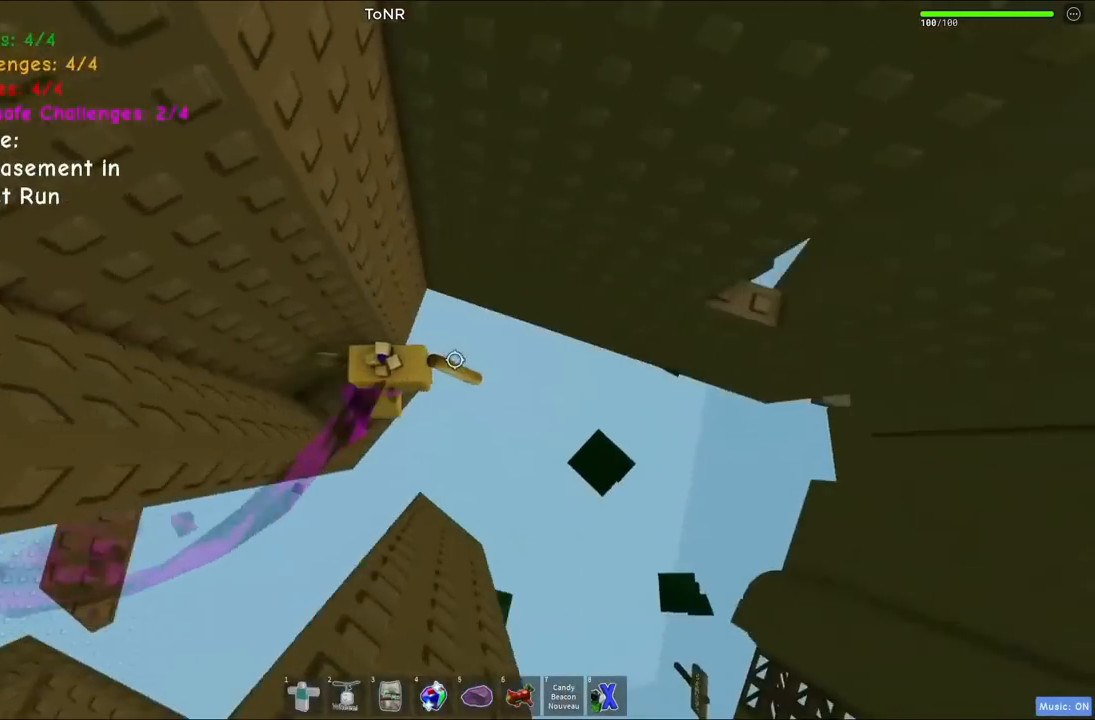
{"keys": ["d"], "events": [[100, "space", "down"], [250, "space", "up"]]}
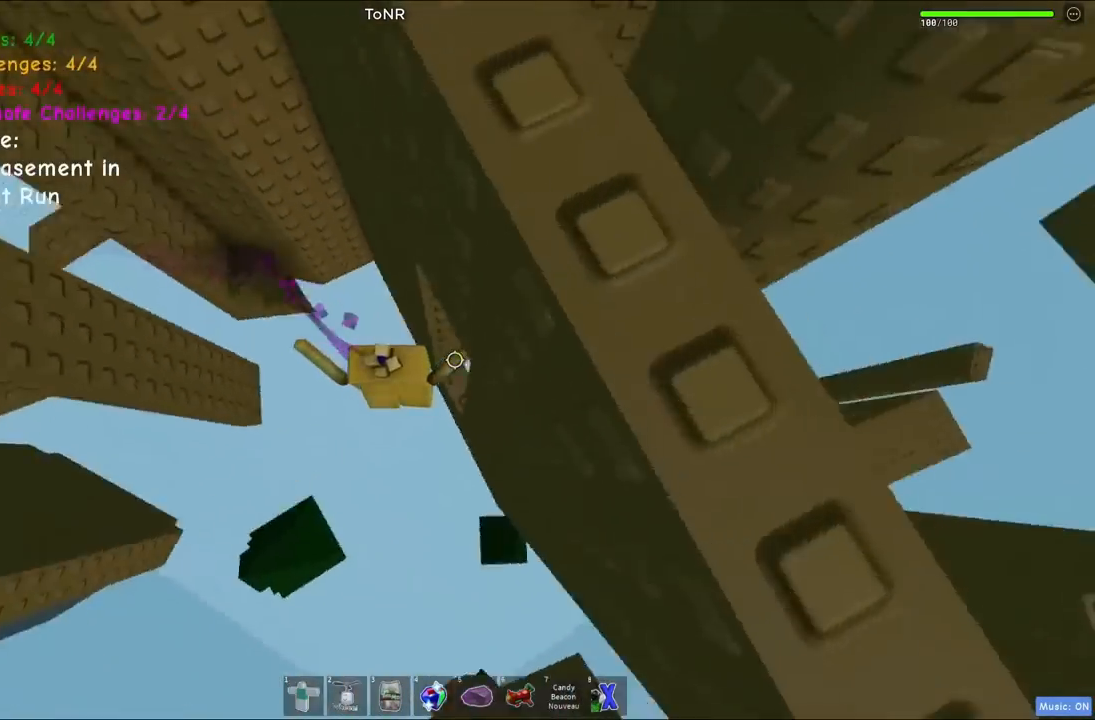
{"keys": [], "events": [[84, "d", "up"], [267, "s", "down"], [284, "d", "down"], [317, "d", "up"], [350, "s", "up"]]}
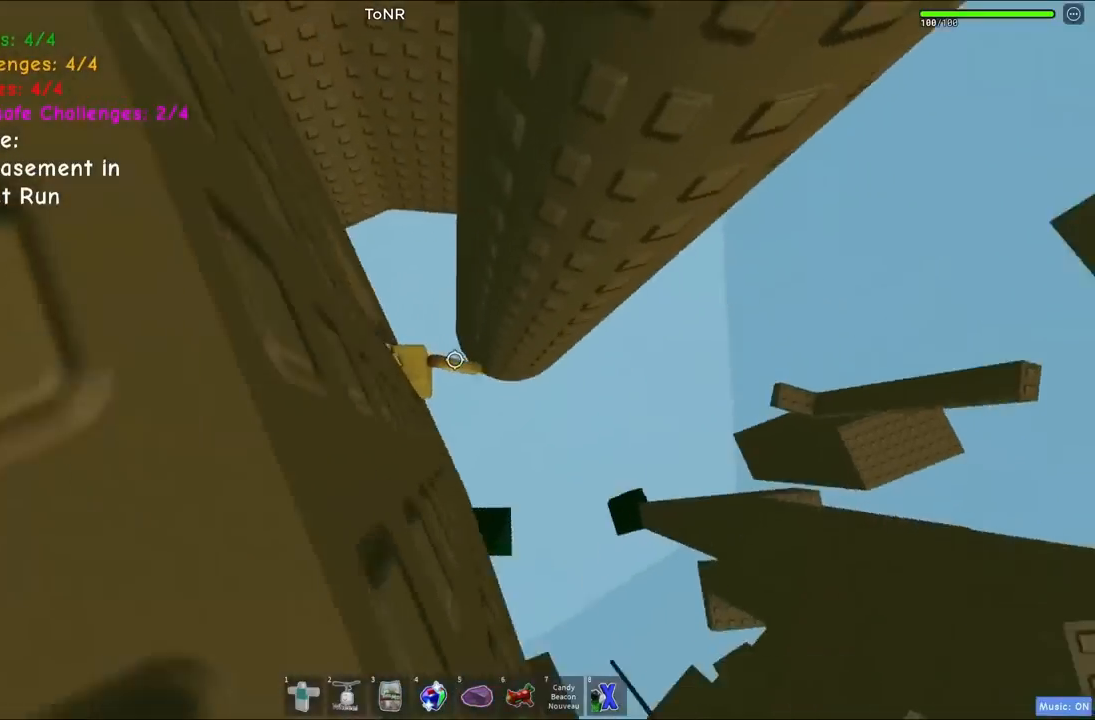
{"keys": ["d", "w"], "events": [[50, "d", "down"], [184, "space", "down"], [367, "space", "up"], [500, "w", "down"]]}